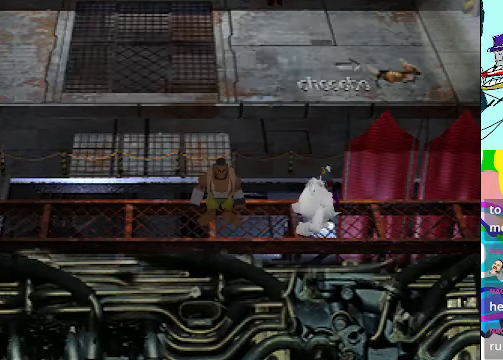
Gameplay with a controller (Xbox layout); each line is a JSON object with the inputs held at the frame after it. "events" lists button and stick changes between this image and that frame as [ms after this image, input, new state], when the widget could be followed in between. Not read: DPAD_UP L3 R3 right_stick.
{"buttons": [], "left_stick": "center", "events": []}
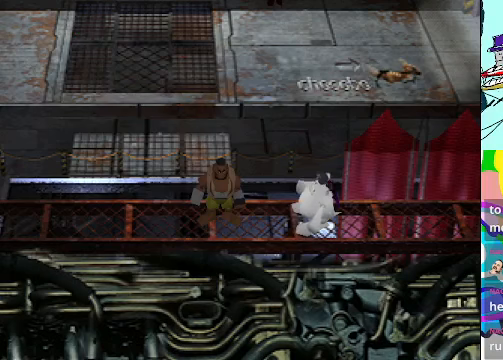
{"buttons": [], "left_stick": "center", "events": []}
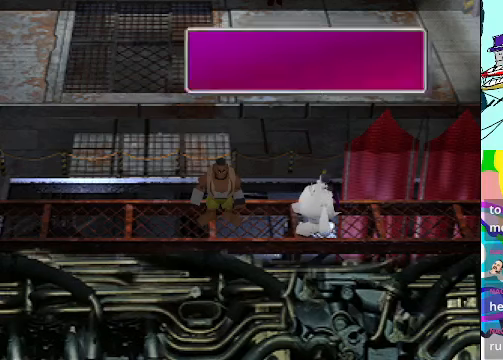
{"buttons": [], "left_stick": "center", "events": []}
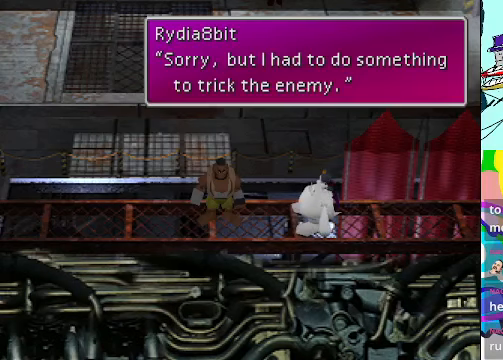
{"buttons": [], "left_stick": "center", "events": []}
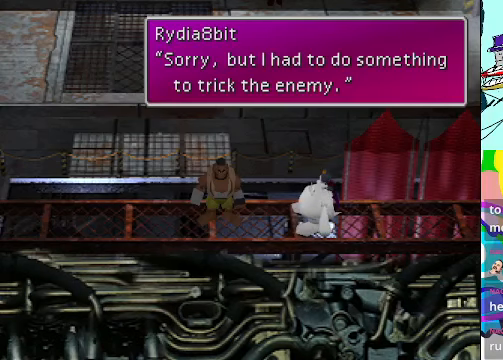
{"buttons": [], "left_stick": "center", "events": []}
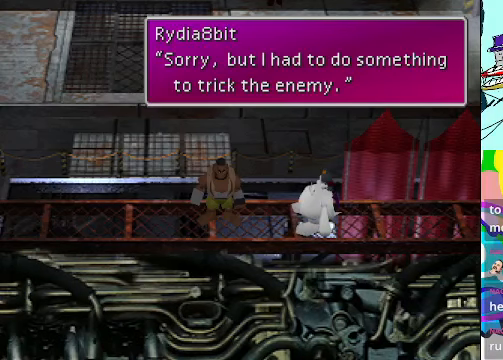
{"buttons": ["B"], "left_stick": "center", "events": [[500, "B", "down"]]}
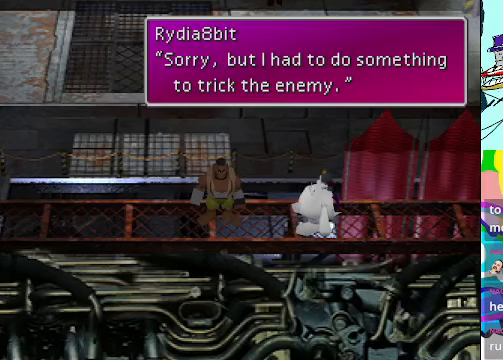
{"buttons": [], "left_stick": "center", "events": [[100, "B", "up"]]}
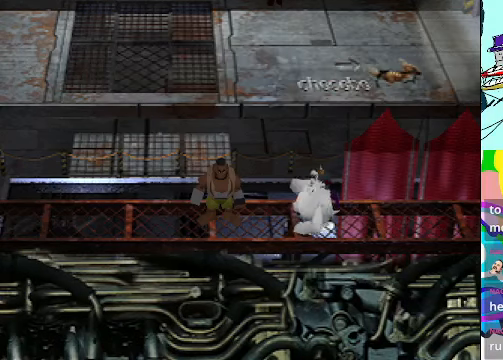
{"buttons": [], "left_stick": "center", "events": []}
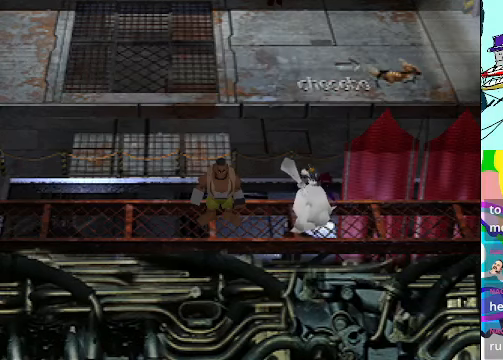
{"buttons": [], "left_stick": "center", "events": []}
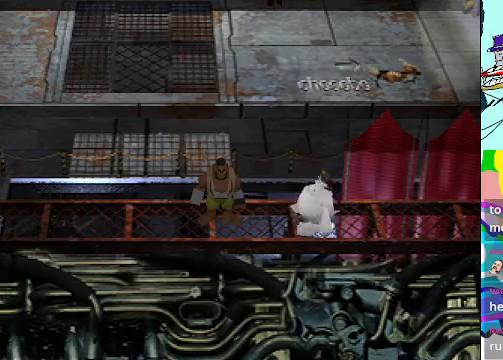
{"buttons": [], "left_stick": "center", "events": []}
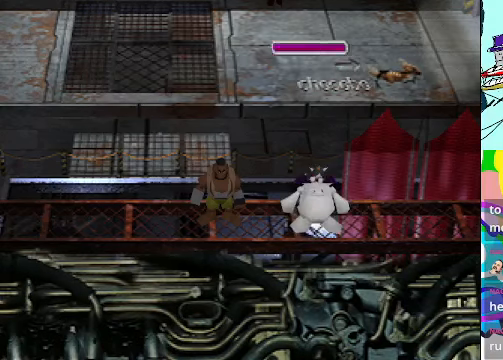
{"buttons": [], "left_stick": "center", "events": []}
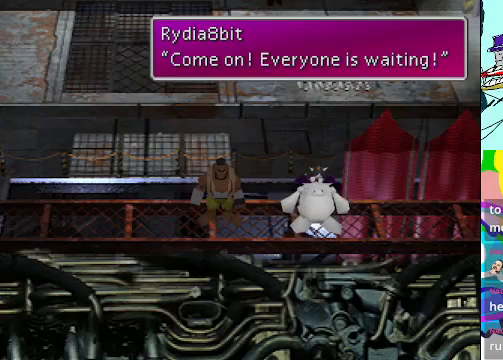
{"buttons": [], "left_stick": "center", "events": []}
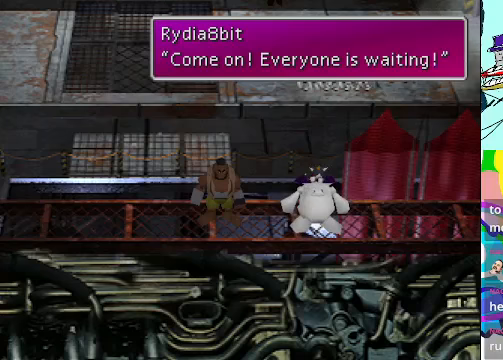
{"buttons": [], "left_stick": "center", "events": [[133, "B", "down"], [300, "B", "up"]]}
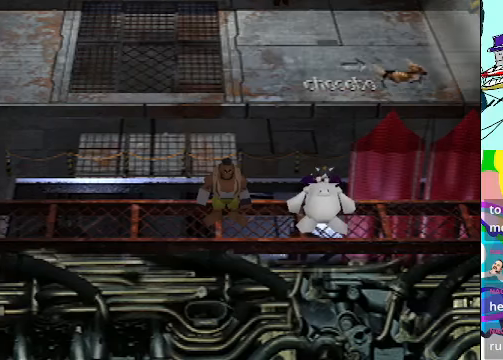
{"buttons": [], "left_stick": "center", "events": []}
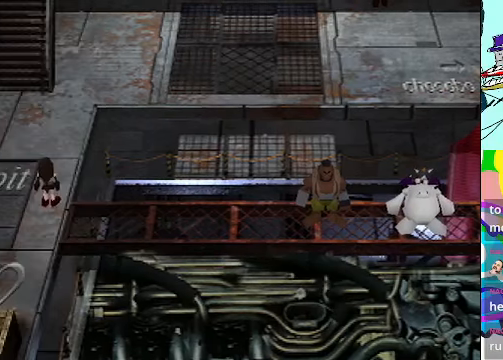
{"buttons": [], "left_stick": "center", "events": []}
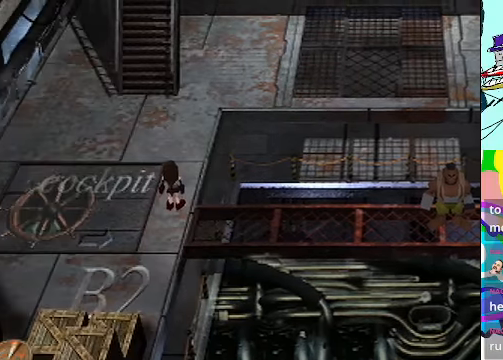
{"buttons": [], "left_stick": "center", "events": []}
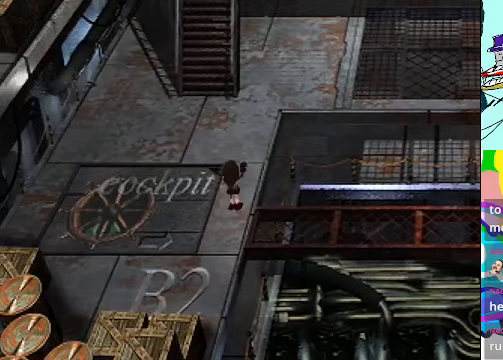
{"buttons": ["A"], "left_stick": "center", "events": [[233, "A", "down"]]}
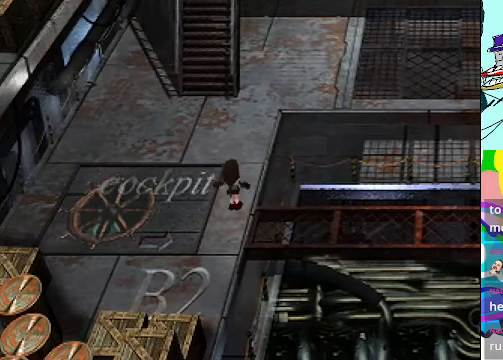
{"buttons": [], "left_stick": "center", "events": [[33, "A", "up"]]}
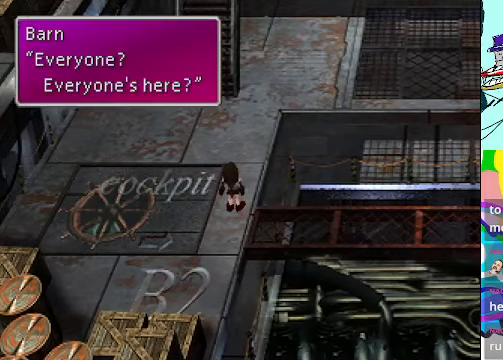
{"buttons": ["B"], "left_stick": "center", "events": [[400, "B", "down"]]}
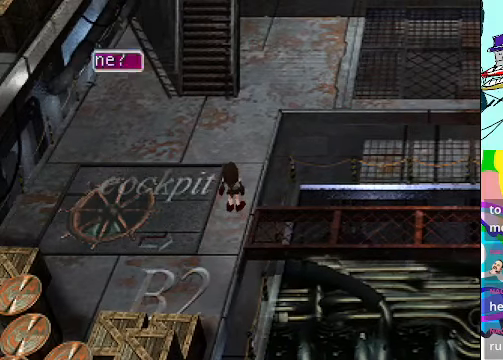
{"buttons": [], "left_stick": "center", "events": [[67, "B", "up"]]}
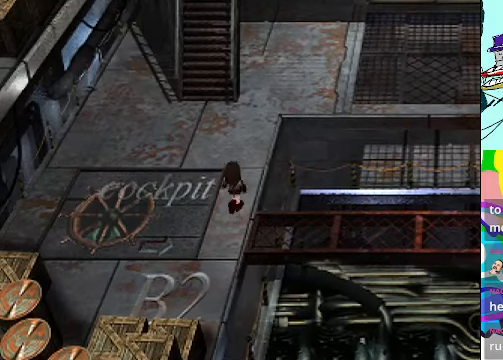
{"buttons": ["A"], "left_stick": "center", "events": [[333, "A", "down"]]}
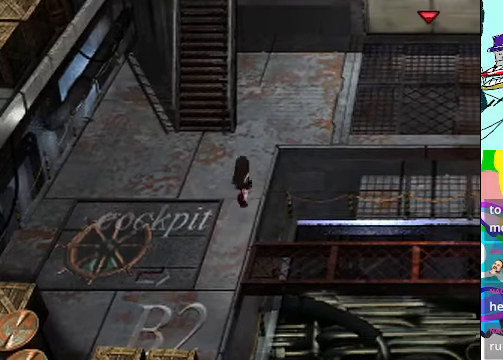
{"buttons": ["A", "DPAD_RIGHT"], "left_stick": "center", "events": [[466, "DPAD_RIGHT", "down"]]}
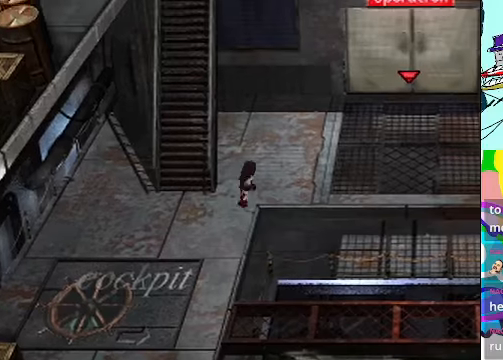
{"buttons": ["A", "DPAD_RIGHT"], "left_stick": "center", "events": []}
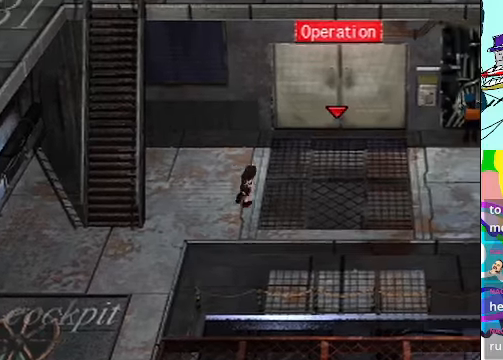
{"buttons": ["A", "DPAD_RIGHT"], "left_stick": "center", "events": []}
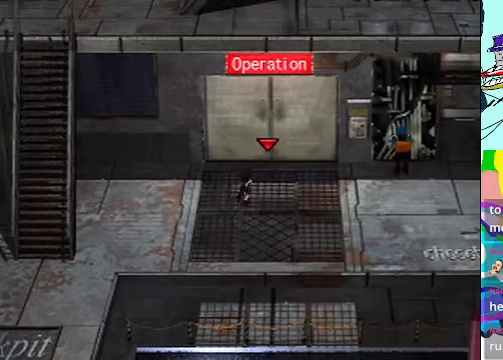
{"buttons": ["A"], "left_stick": "center", "events": [[100, "DPAD_RIGHT", "up"]]}
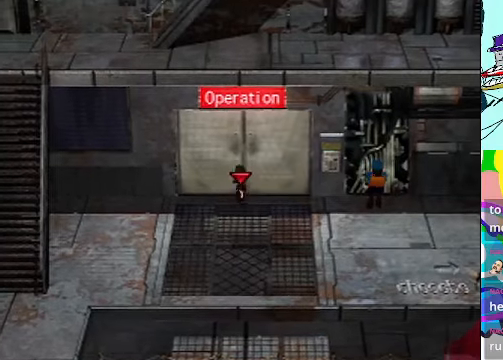
{"buttons": ["A"], "left_stick": "center", "events": []}
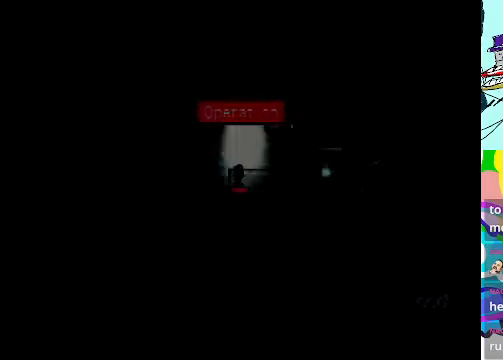
{"buttons": [], "left_stick": "center", "events": [[266, "A", "up"]]}
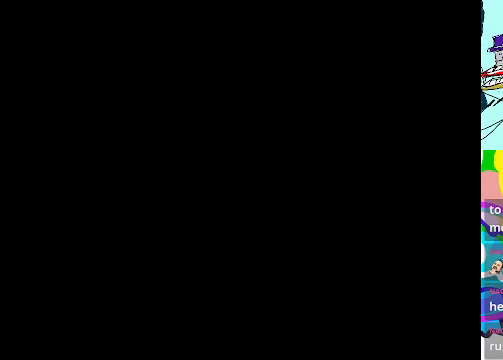
{"buttons": [], "left_stick": "center", "events": []}
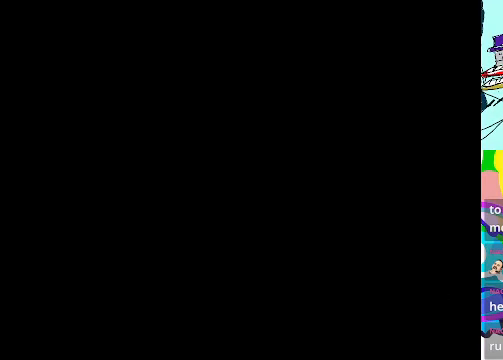
{"buttons": [], "left_stick": "center", "events": []}